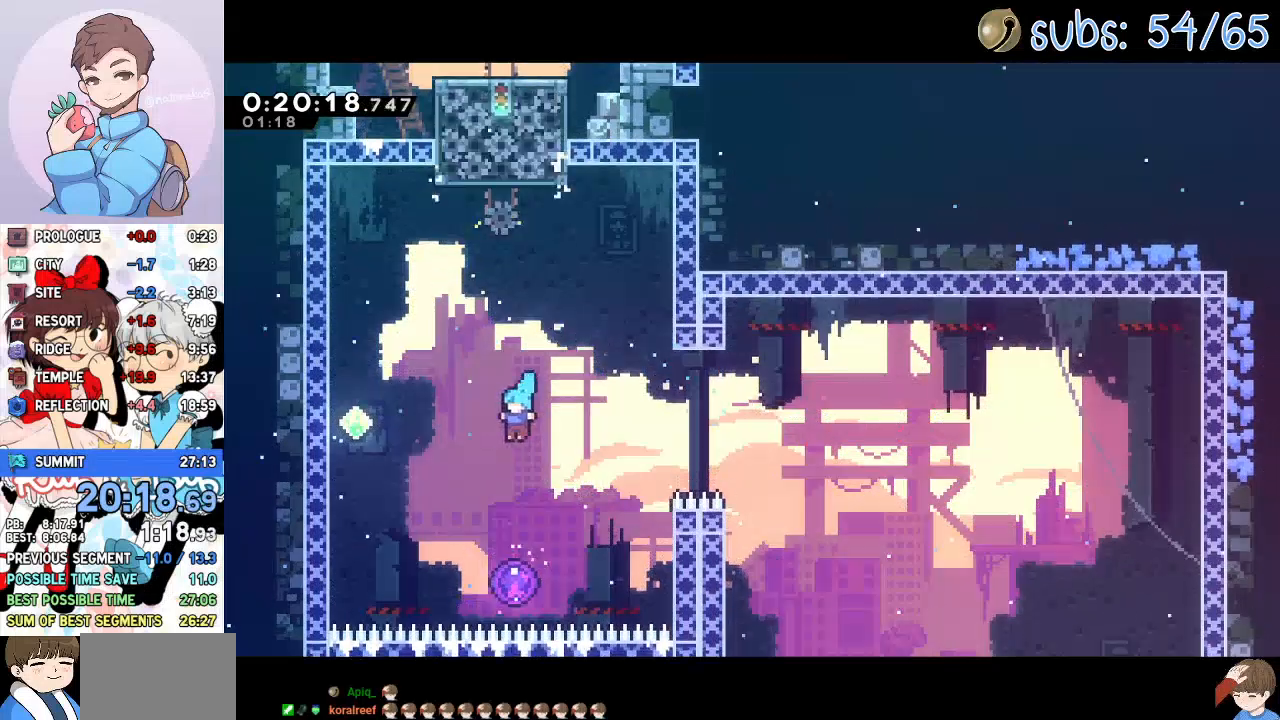
Gameplay with a controller (PlayStation layout); each line is a JSON object with the inputs held at the frame after it. "events" lists button and stick changes between this image and that frame as [ms after this image, input, new state], when the widget could be followed in between.
{"buttons": ["DPAD_UP"], "left_stick": "center", "right_stick": "center", "events": [[250, "DPAD_DOWN", "up"], [367, "DPAD_UP", "down"]]}
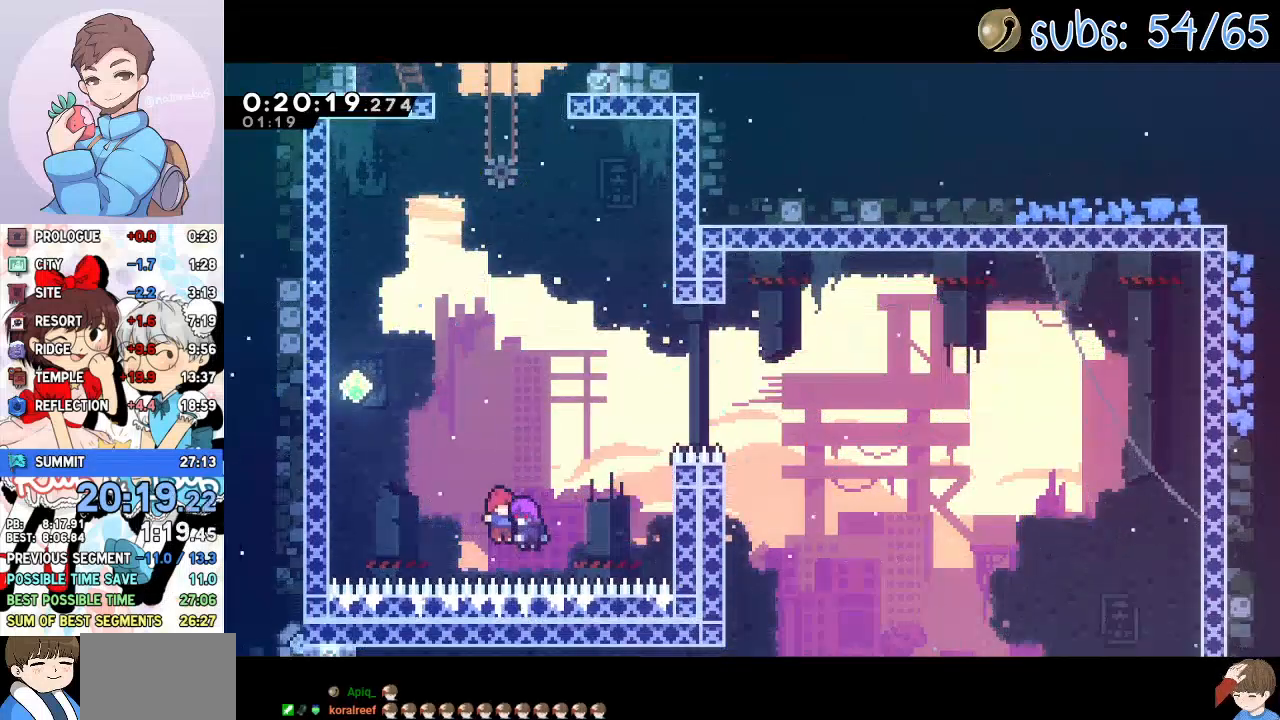
{"buttons": ["SQUARE", "DPAD_UP"], "left_stick": "center", "right_stick": "center", "events": [[450, "SQUARE", "down"]]}
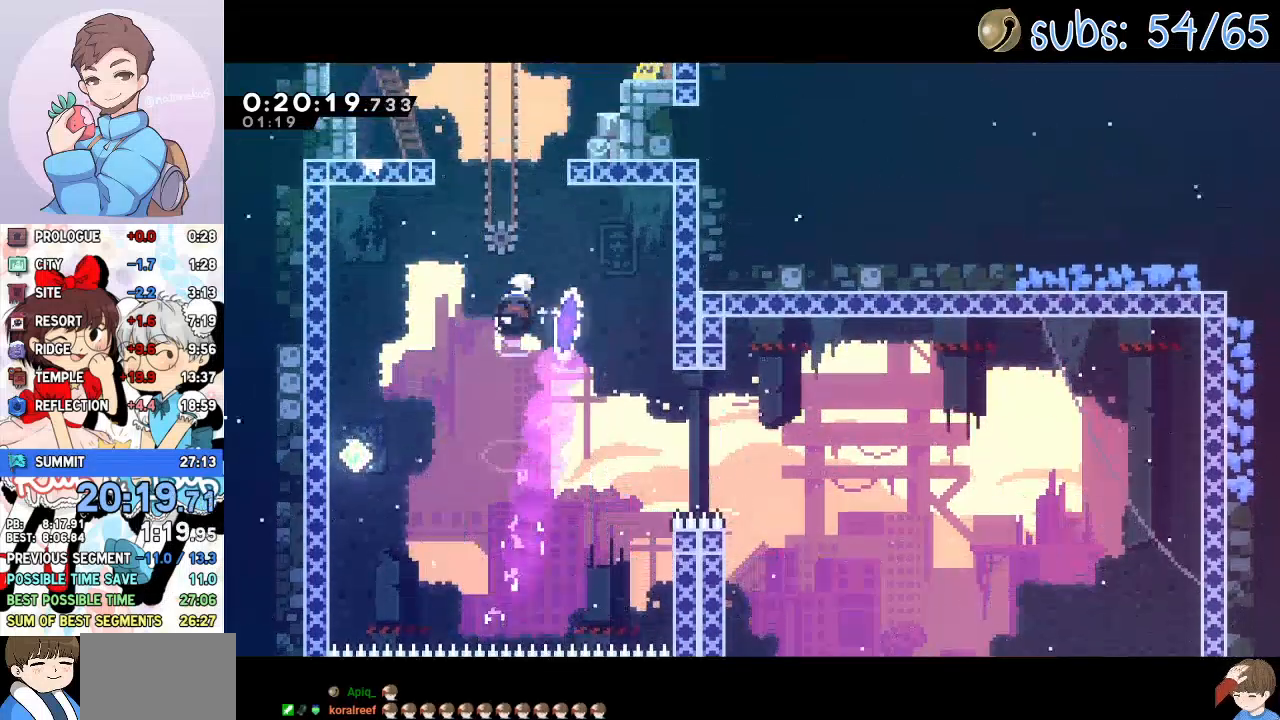
{"buttons": ["CROSS"], "left_stick": "center", "right_stick": "center", "events": [[67, "SQUARE", "up"], [150, "DPAD_RIGHT", "down"], [200, "SQUARE", "down"], [433, "DPAD_UP", "up"], [450, "CROSS", "down"], [450, "DPAD_RIGHT", "up"], [450, "SQUARE", "up"]]}
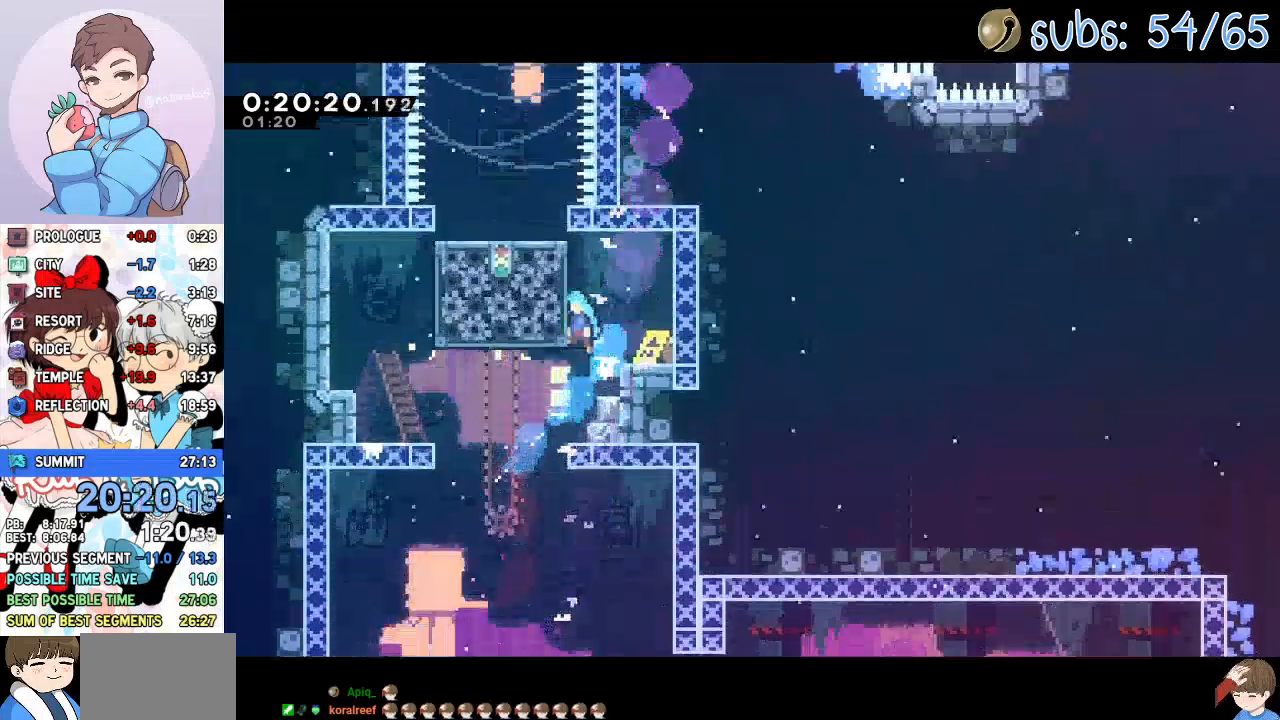
{"buttons": ["CROSS", "DPAD_LEFT"], "left_stick": "center", "right_stick": "center"}
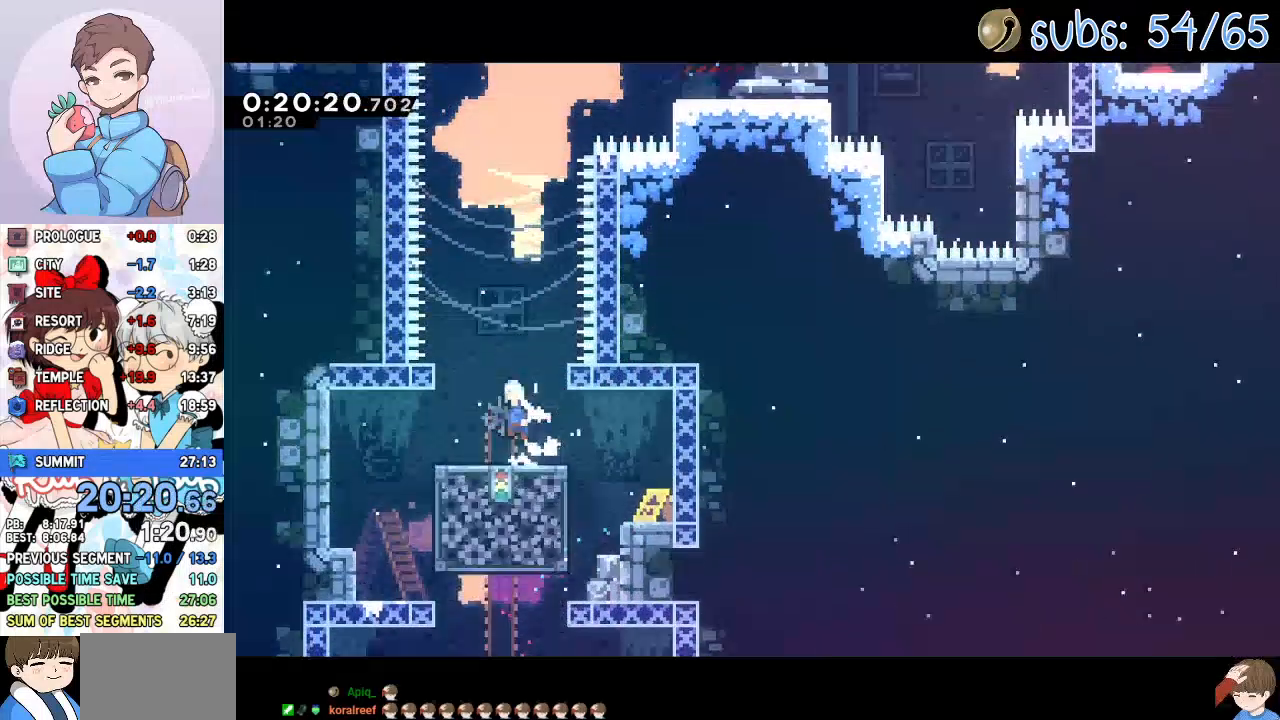
{"buttons": ["SQUARE", "DPAD_UP"], "left_stick": "center", "right_stick": "center"}
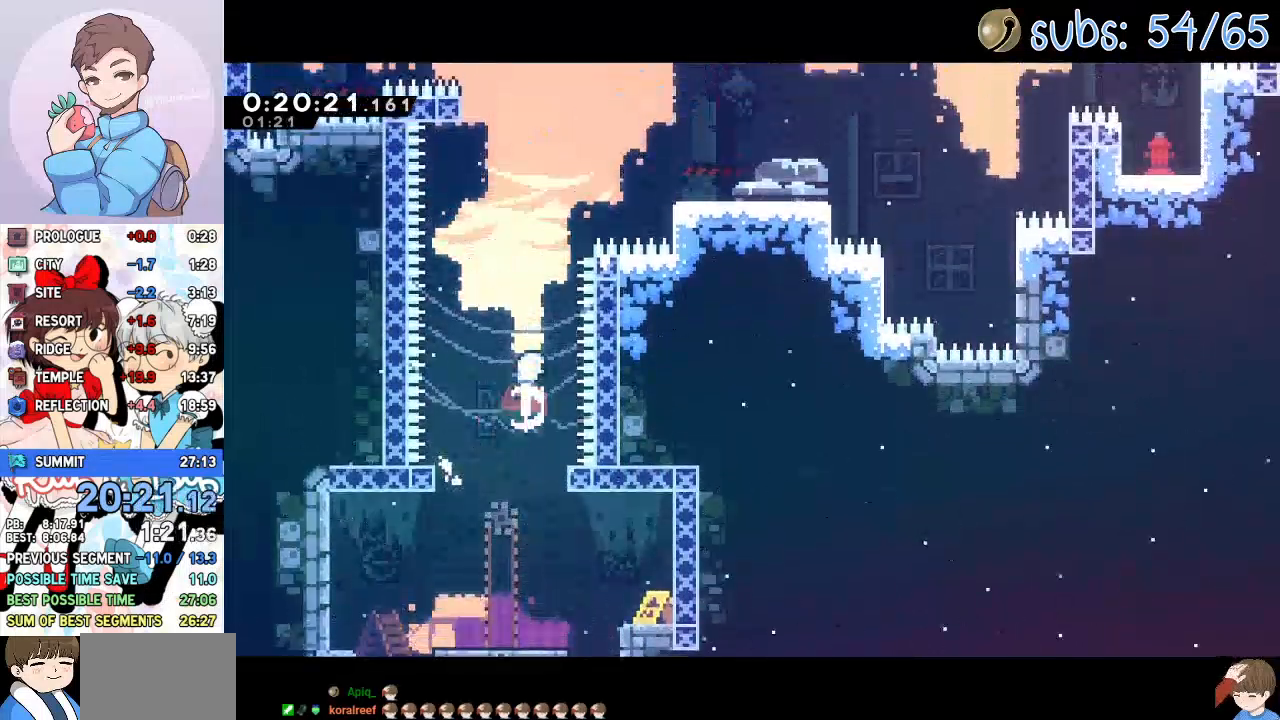
{"buttons": ["DPAD_UP", "DPAD_RIGHT"], "left_stick": "center", "right_stick": "center", "events": [[117, "DPAD_RIGHT", "down"], [250, "SQUARE", "up"]]}
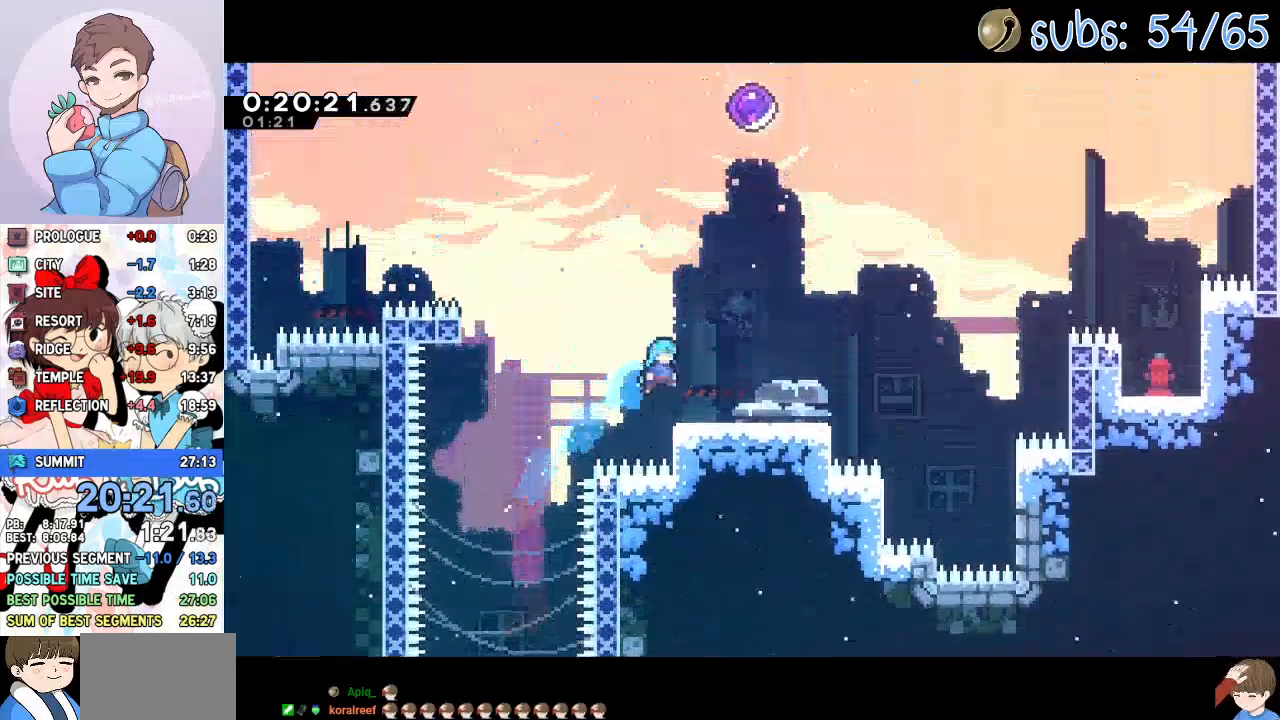
{"buttons": ["SQUARE", "DPAD_UP"], "left_stick": "right", "right_stick": "center", "events": [[167, "DPAD_RIGHT", "up"], [183, "SQUARE", "down"], [317, "SQUARE", "up"], [400, "SQUARE", "down"], [500, "left_stick", "right"]]}
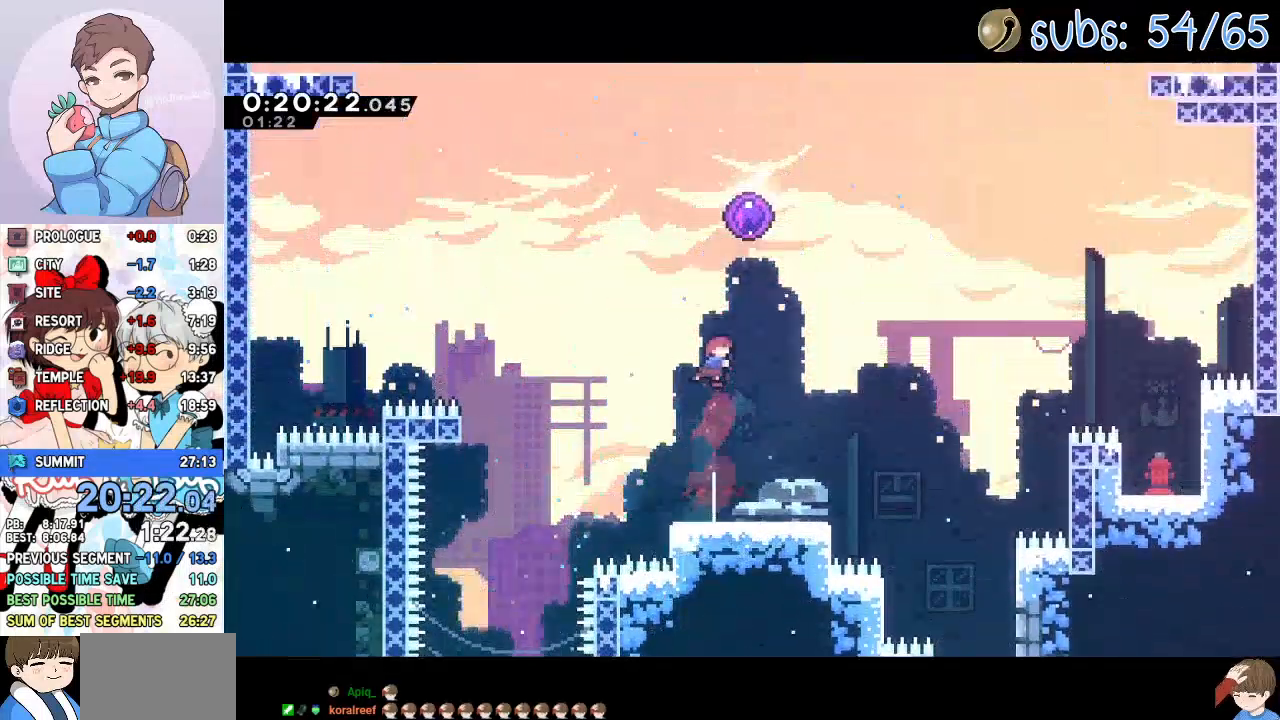
{"buttons": [], "left_stick": "right", "right_stick": "center", "events": [[67, "SQUARE", "up"], [250, "DPAD_UP", "up"]]}
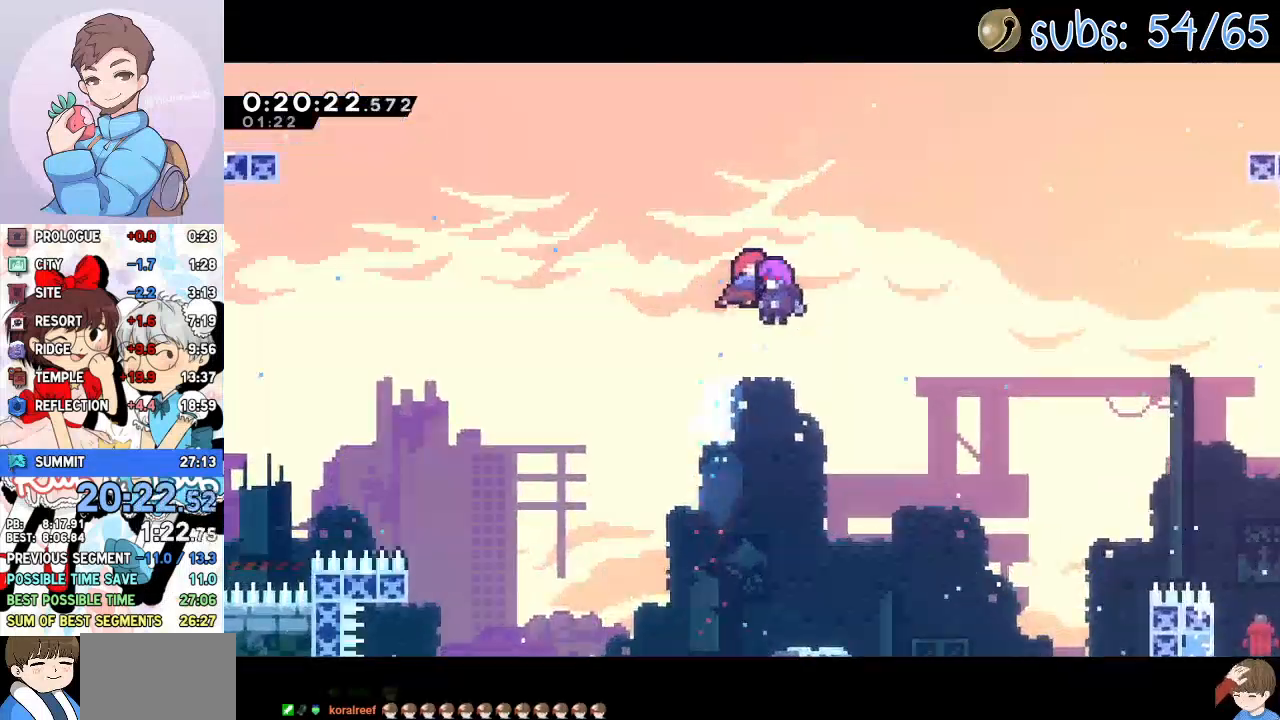
{"buttons": [], "left_stick": "center", "right_stick": "center", "events": [[83, "left_stick", "center"]]}
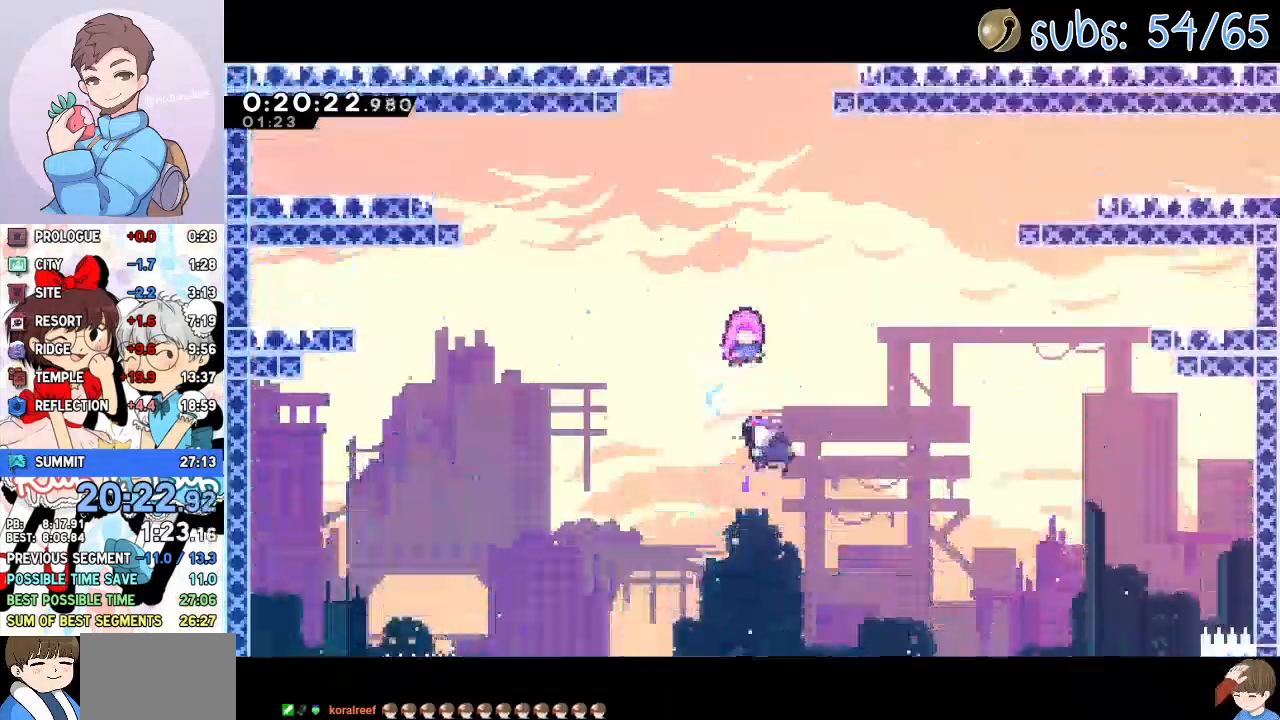
{"buttons": [], "left_stick": "center", "right_stick": "center", "events": []}
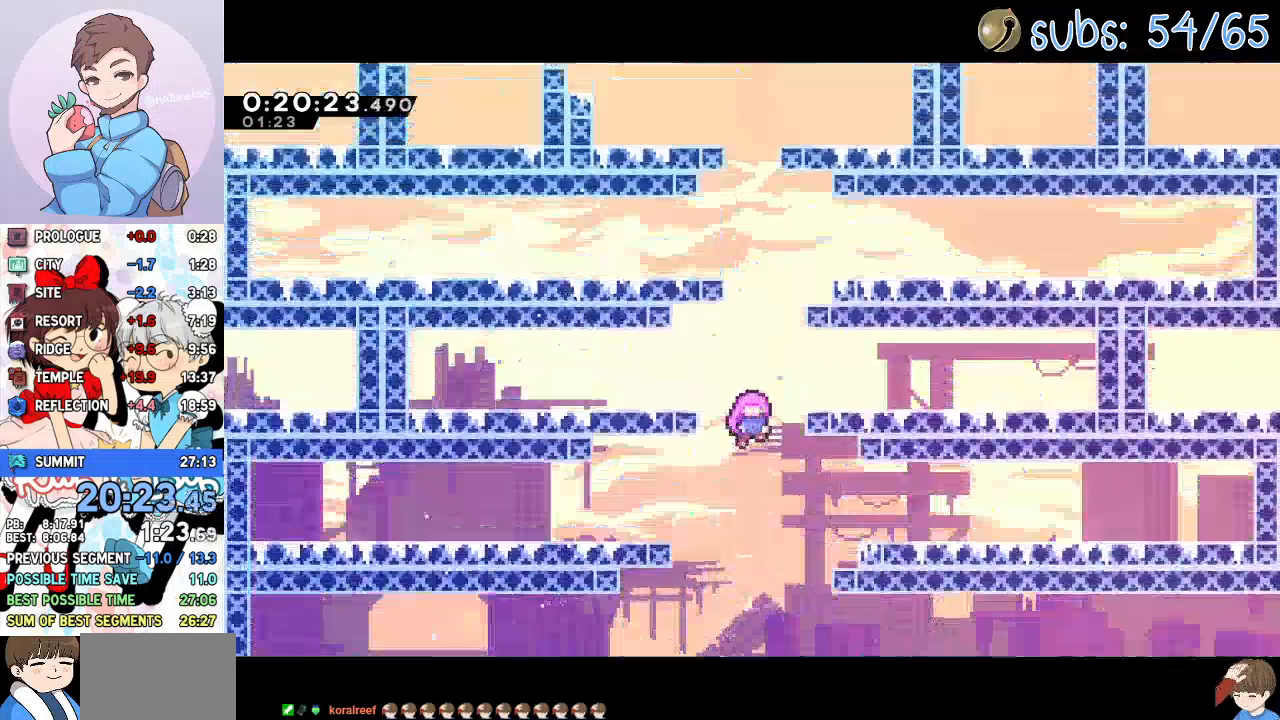
{"buttons": [], "left_stick": "center", "right_stick": "center", "events": []}
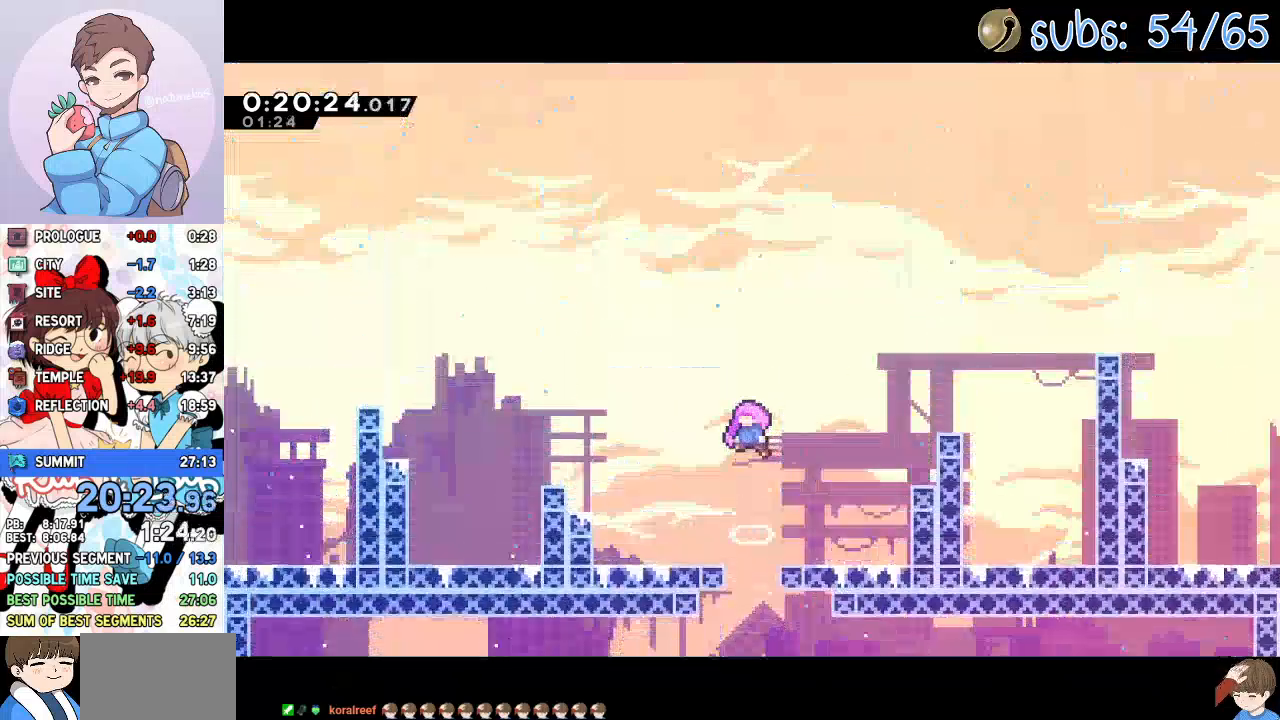
{"buttons": [], "left_stick": "center", "right_stick": "center", "events": []}
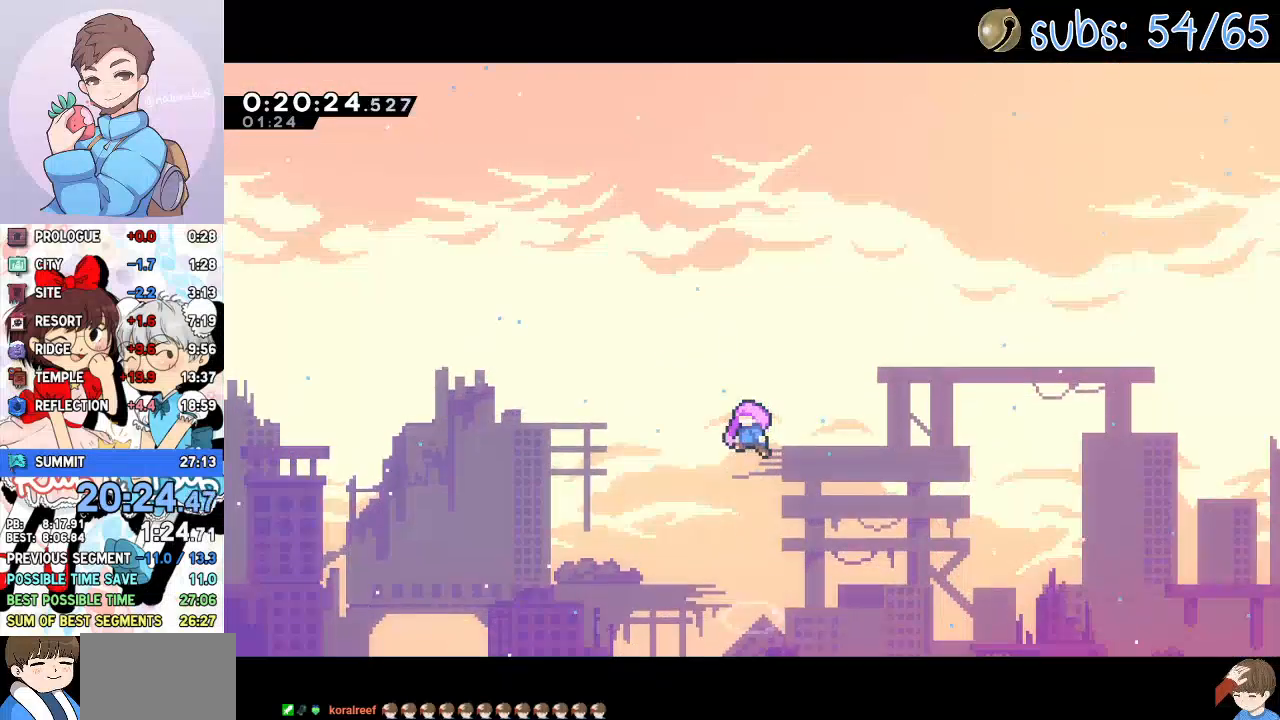
{"buttons": [], "left_stick": "center", "right_stick": "center", "events": []}
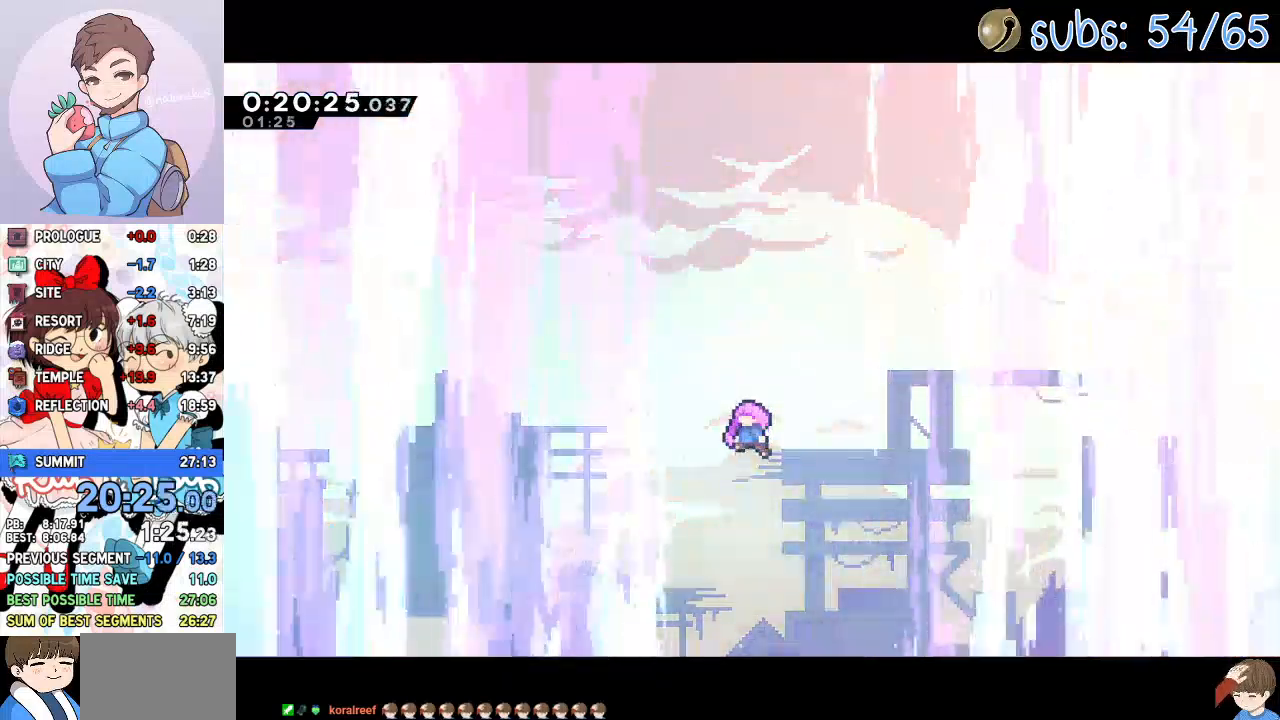
{"buttons": [], "left_stick": "center", "right_stick": "center", "events": []}
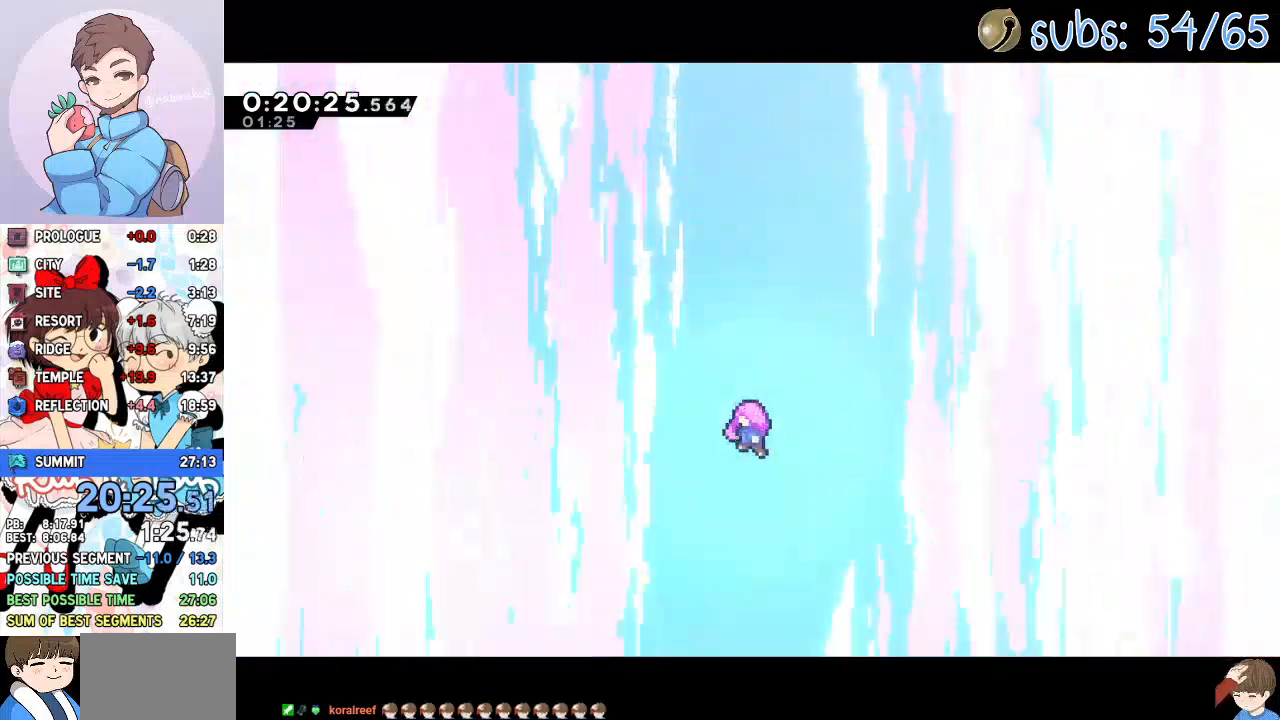
{"buttons": [], "left_stick": "center", "right_stick": "center", "events": [[433, "L1", "down"], [483, "L1", "up"]]}
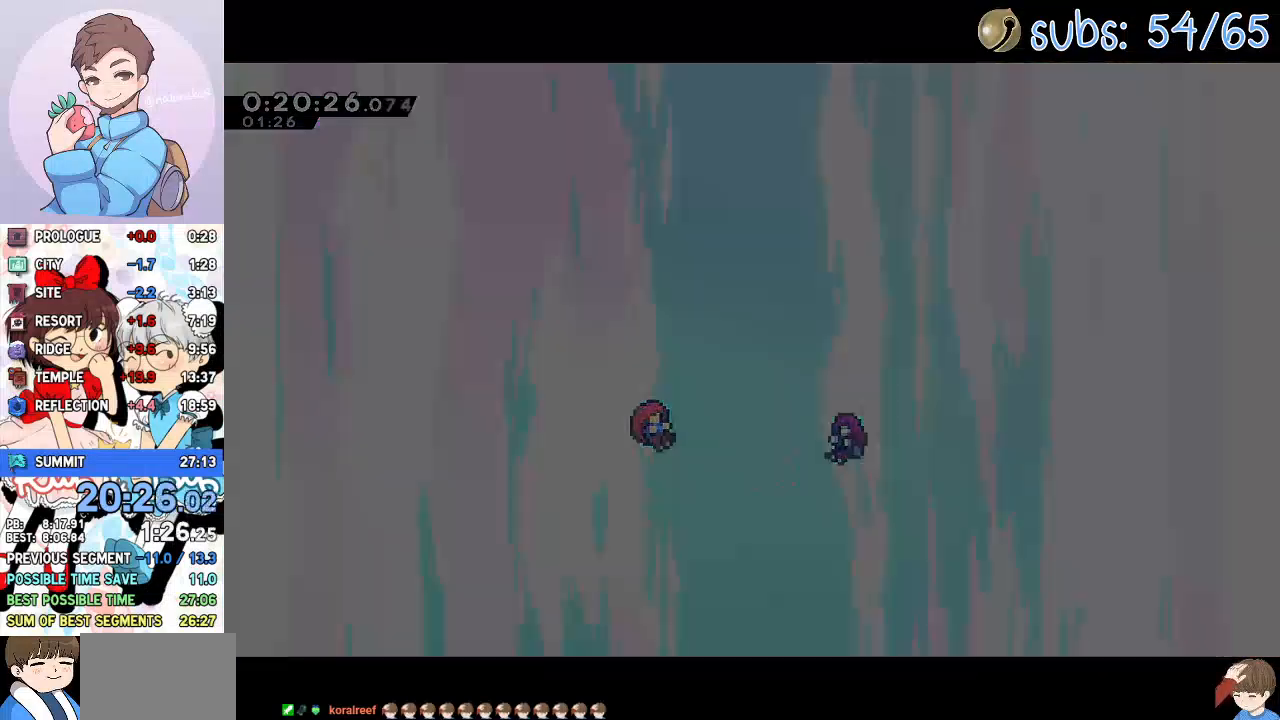
{"buttons": [], "left_stick": "center", "right_stick": "center", "events": []}
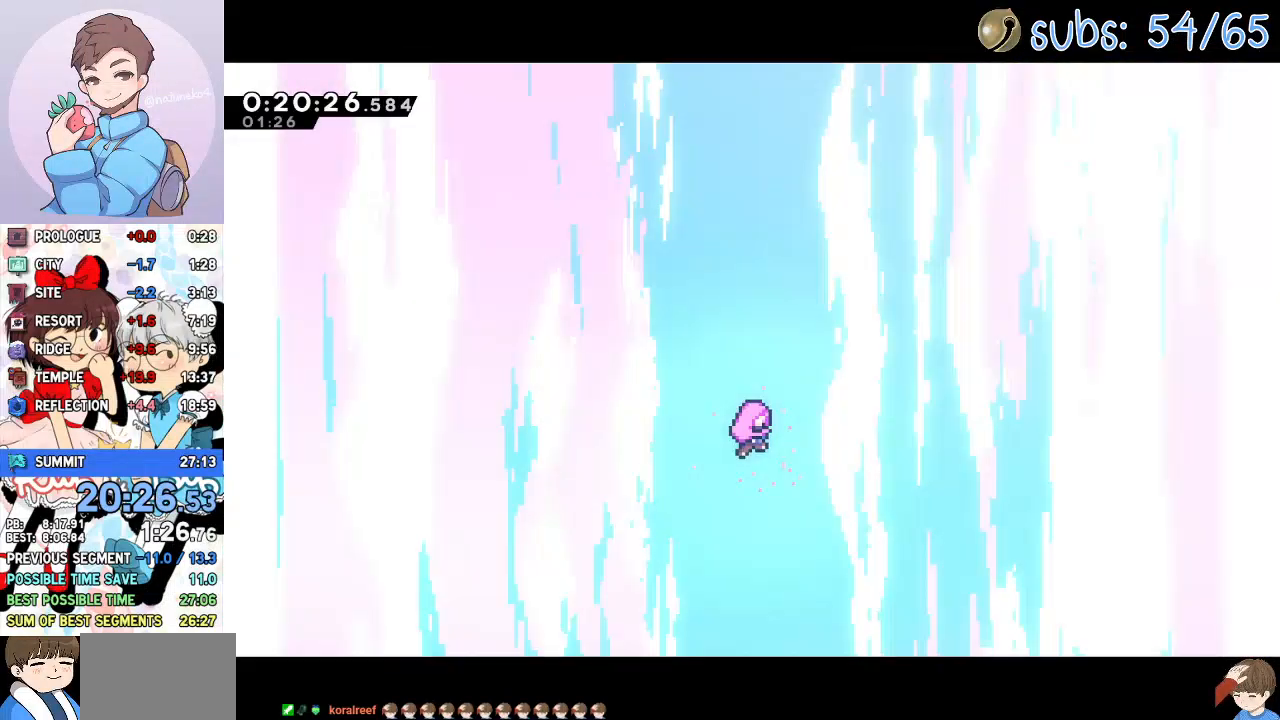
{"buttons": [], "left_stick": "center", "right_stick": "center", "events": []}
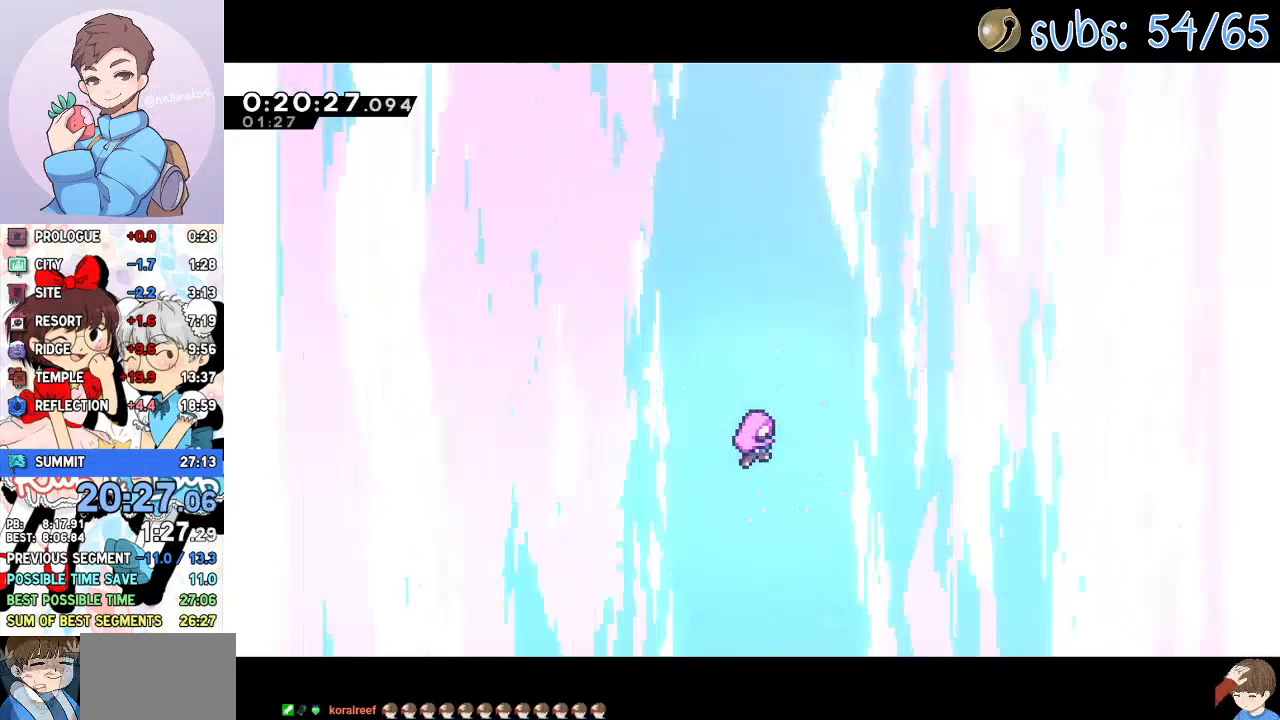
{"buttons": [], "left_stick": "center", "right_stick": "center", "events": []}
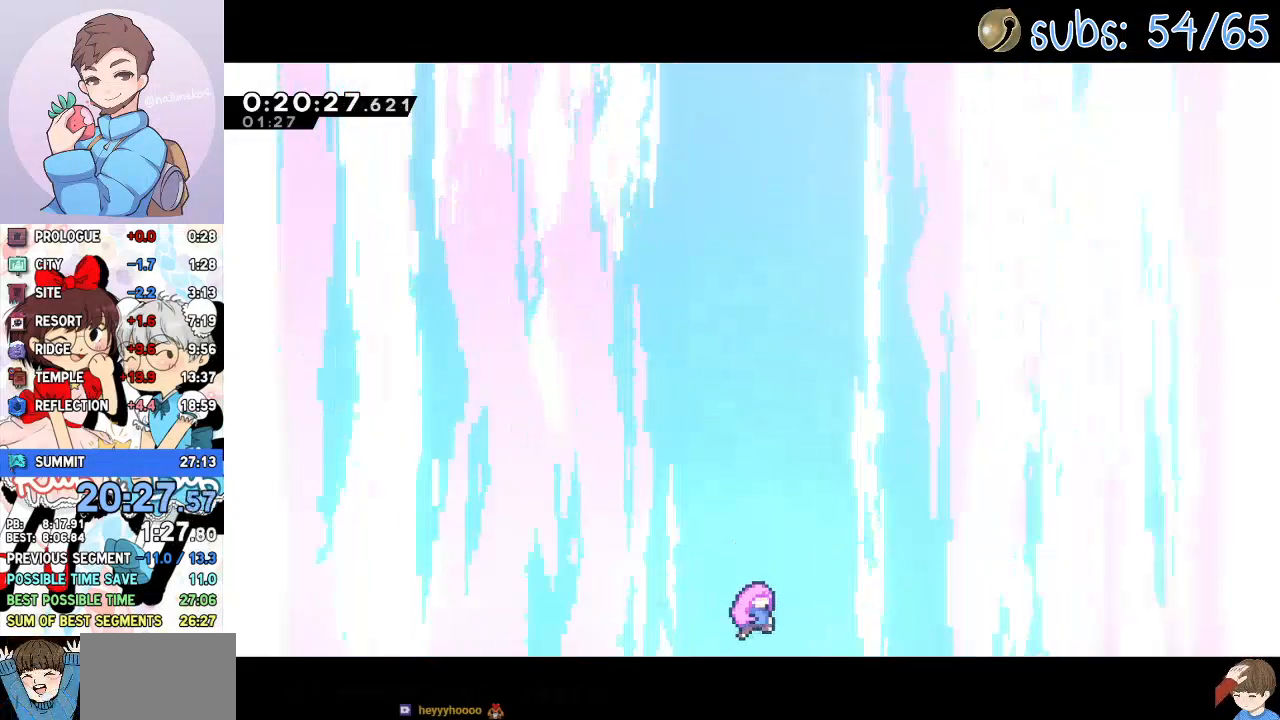
{"buttons": [], "left_stick": "center", "right_stick": "center", "events": [[283, "DPAD_RIGHT", "down"], [433, "DPAD_RIGHT", "up"]]}
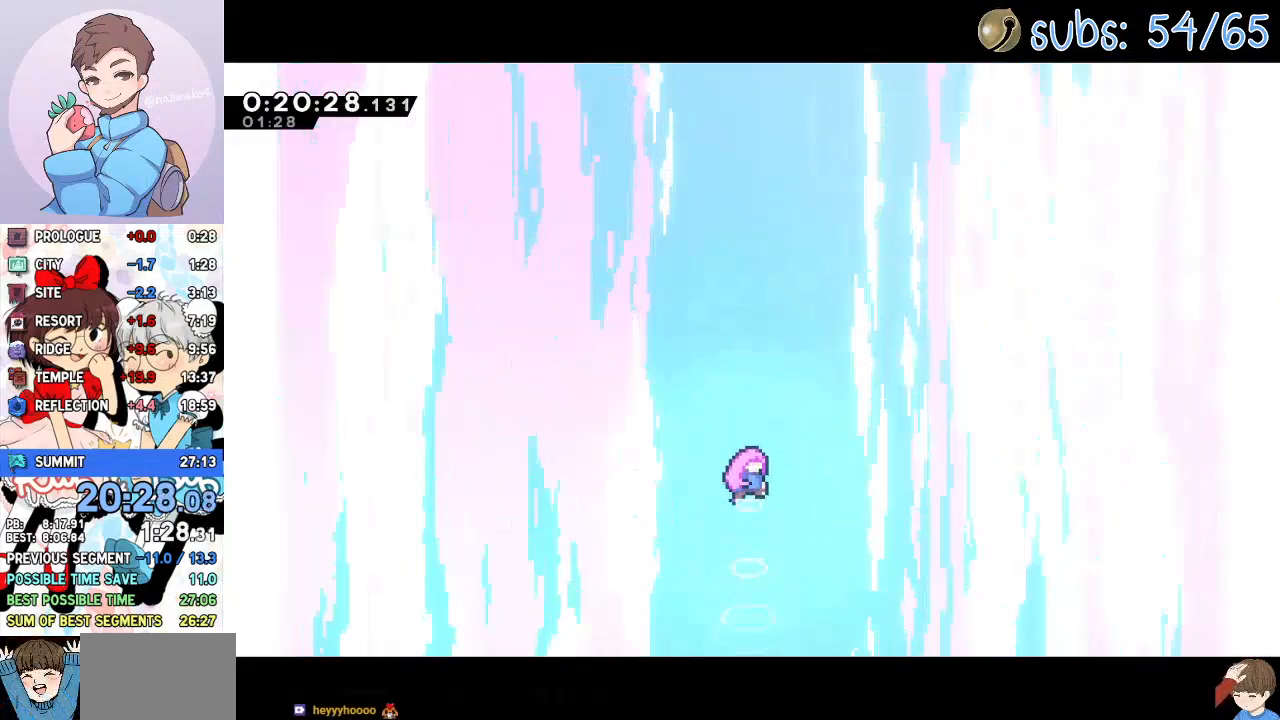
{"buttons": [], "left_stick": "center", "right_stick": "center", "events": []}
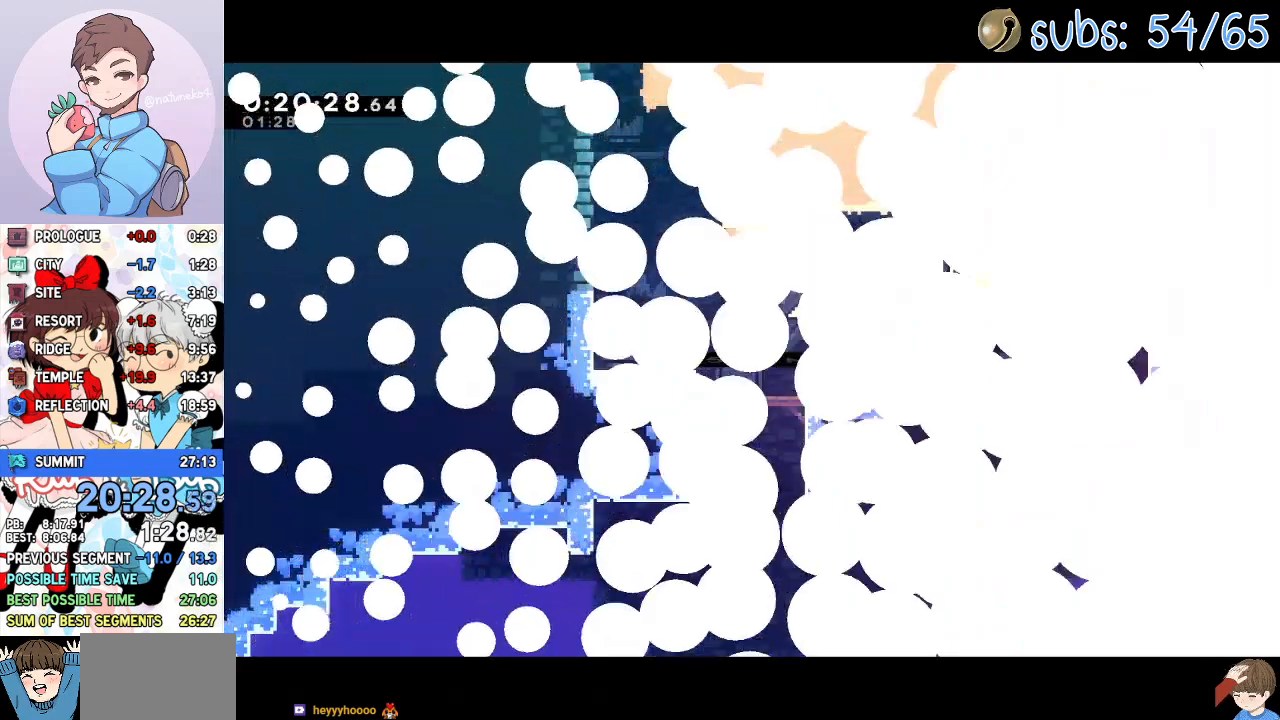
{"buttons": ["DPAD_RIGHT"], "left_stick": "center", "right_stick": "center", "events": [[450, "DPAD_RIGHT", "down"]]}
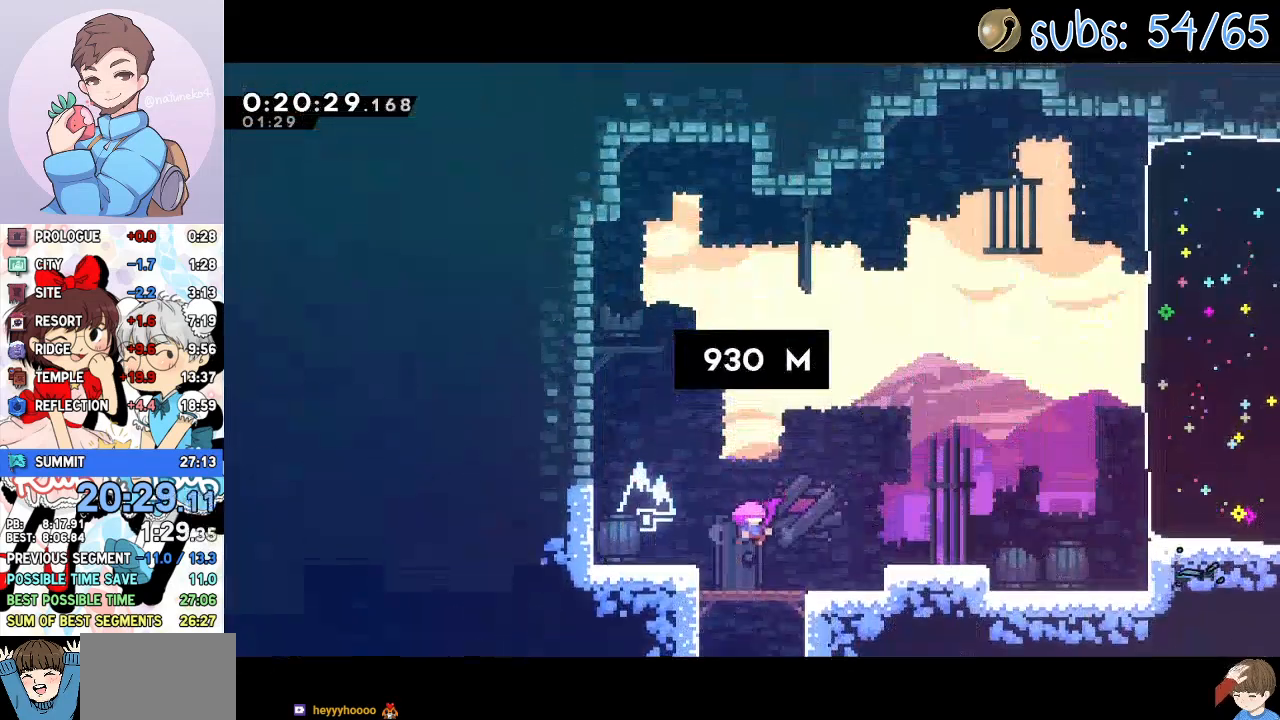
{"buttons": [], "left_stick": "center", "right_stick": "center", "events": [[100, "DPAD_RIGHT", "up"]]}
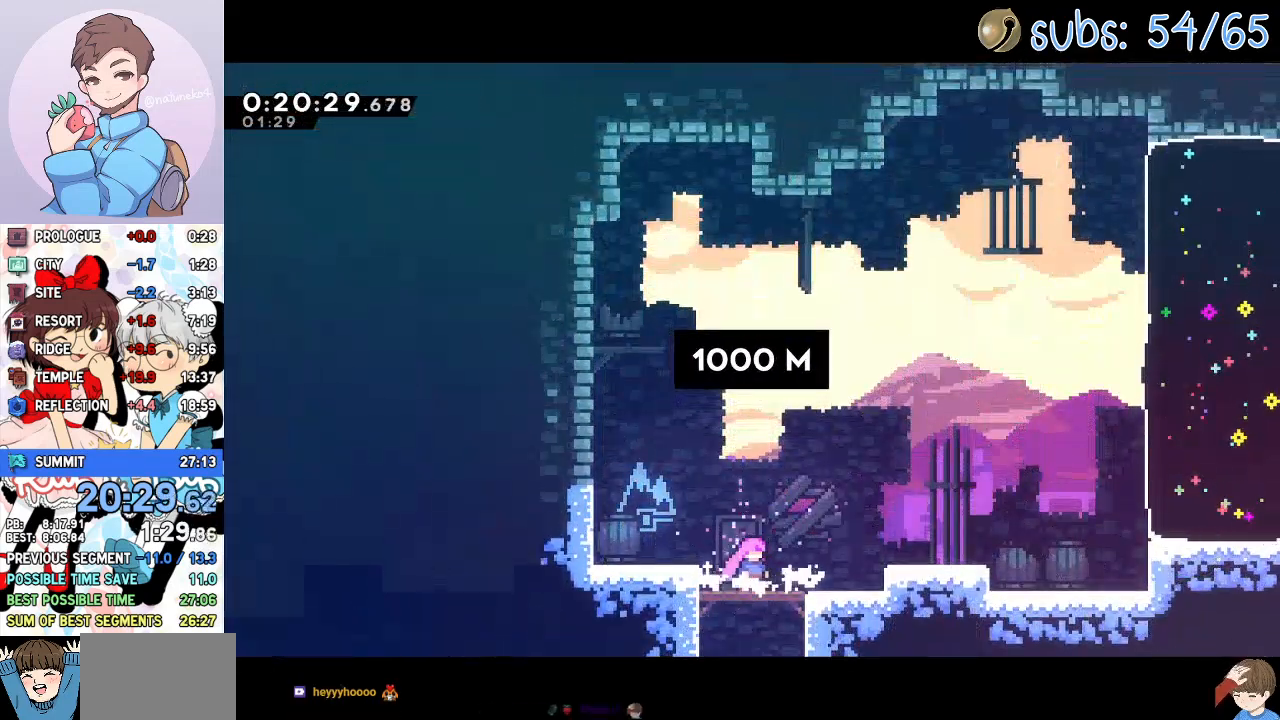
{"buttons": ["CROSS", "DPAD_UP", "DPAD_RIGHT"], "left_stick": "center", "right_stick": "center", "events": [[67, "SQUARE", "down"], [183, "SQUARE", "up"], [267, "CROSS", "down"], [417, "DPAD_RIGHT", "down"], [417, "DPAD_UP", "down"]]}
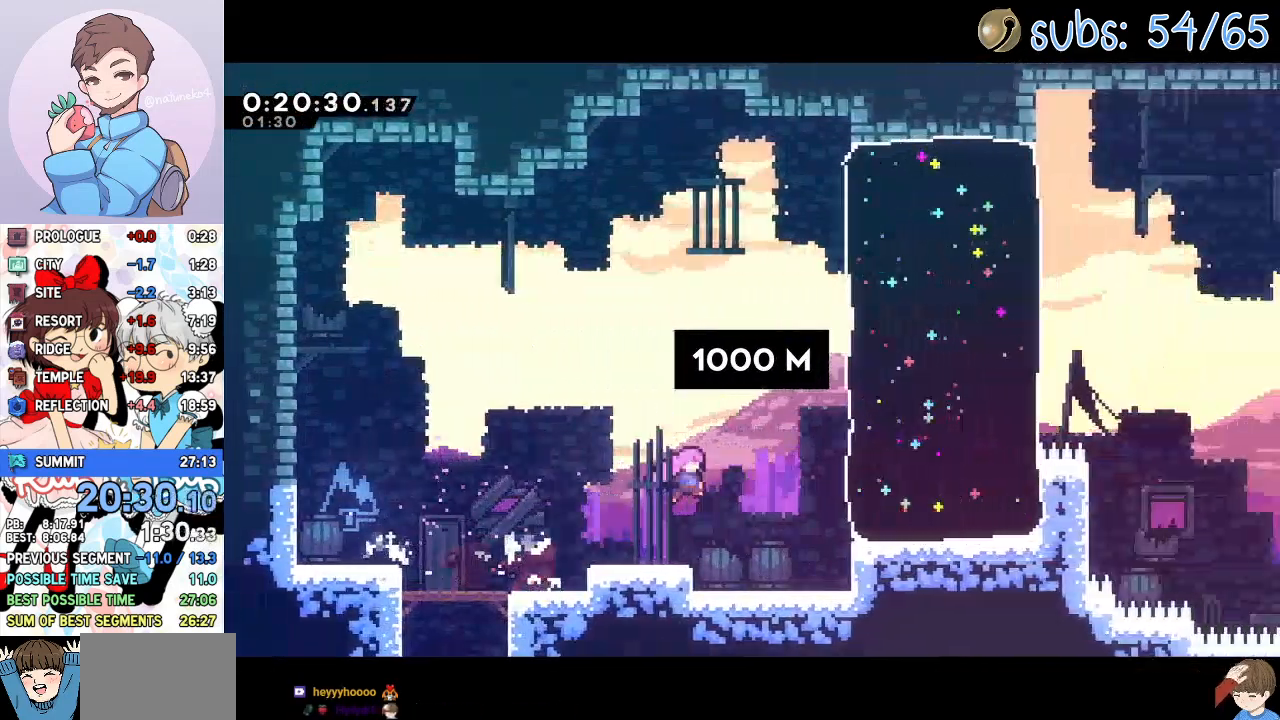
{"buttons": ["DPAD_RIGHT"], "left_stick": "center", "right_stick": "center", "events": [[50, "SQUARE", "down"], [117, "CROSS", "up"], [117, "TOUCHPAD", "down"], [150, "TOUCHPAD", "up"], [200, "SQUARE", "up"], [233, "DPAD_UP", "up"], [300, "SQUARE", "down"], [417, "SQUARE", "up"]]}
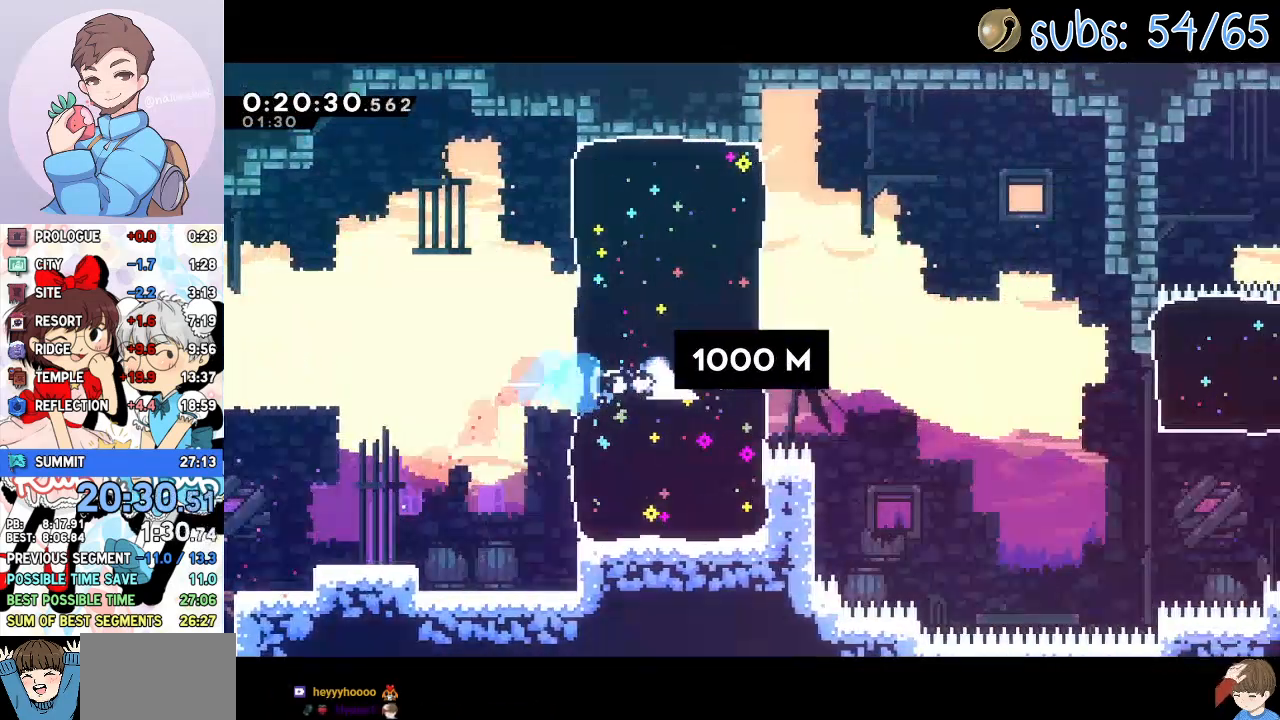
{"buttons": ["CROSS", "DPAD_RIGHT"], "left_stick": "center", "right_stick": "center", "events": [[150, "DPAD_DOWN", "down"], [250, "SQUARE", "down"], [283, "CROSS", "down"], [483, "DPAD_DOWN", "up"], [483, "SQUARE", "up"]]}
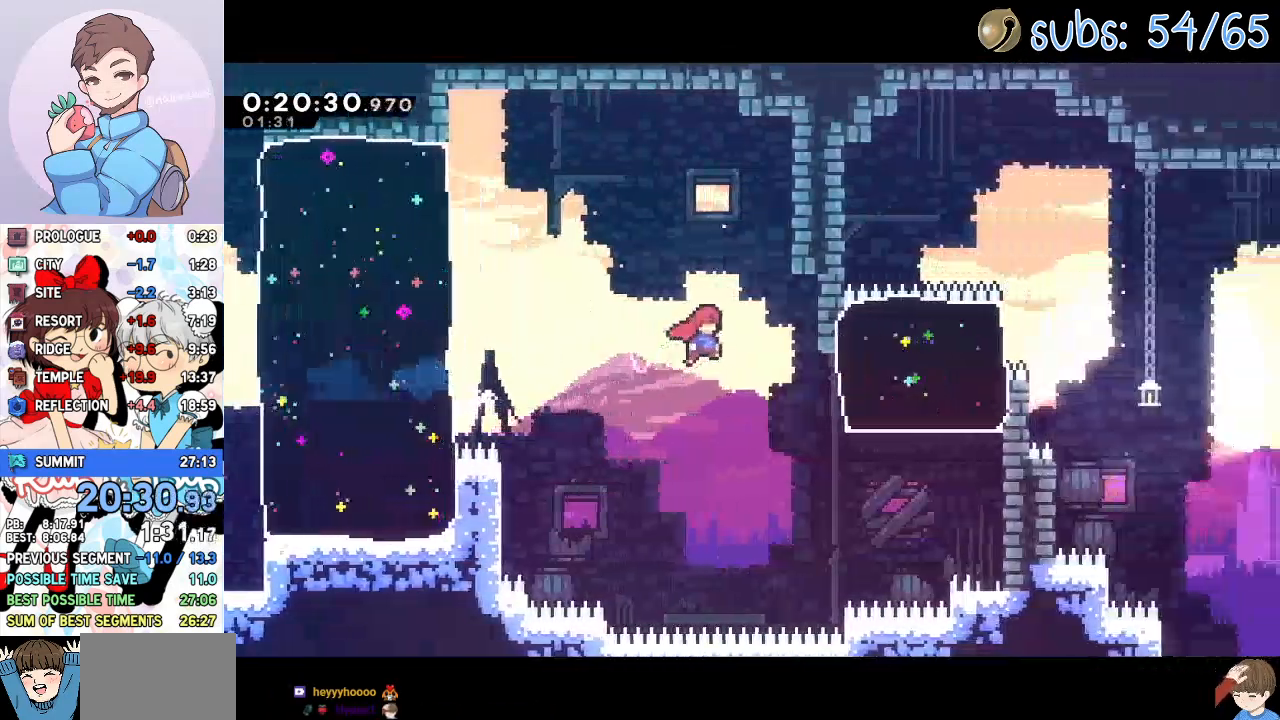
{"buttons": ["CROSS", "DPAD_DOWN", "DPAD_RIGHT"], "left_stick": "center", "right_stick": "center", "events": [[17, "CROSS", "up"], [17, "L1", "down"], [67, "SQUARE", "down"], [167, "L1", "up"], [167, "SQUARE", "up"], [250, "DPAD_DOWN", "down"], [433, "CROSS", "down"]]}
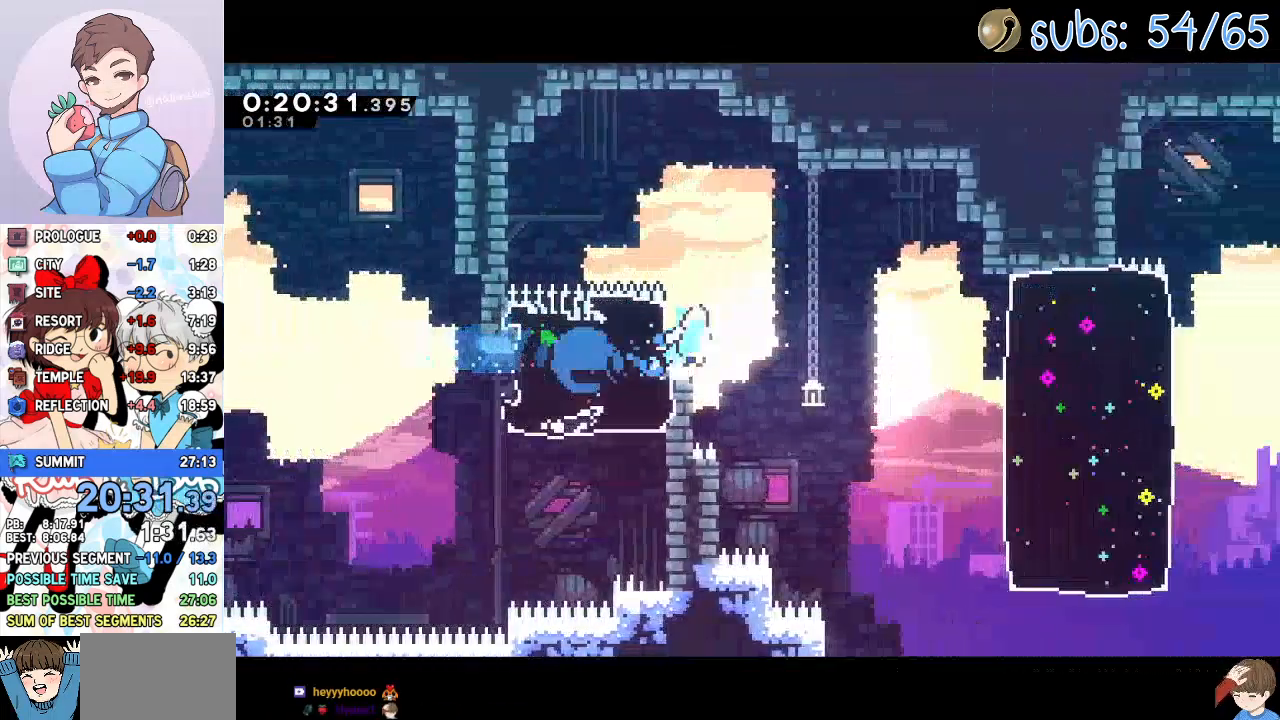
{"buttons": ["DPAD_RIGHT"], "left_stick": "center", "right_stick": "center", "events": [[50, "R1", "down"], [150, "SQUARE", "down"], [200, "CROSS", "up"], [233, "R1", "up"], [233, "TOUCHPAD", "down"], [250, "TOUCHPAD", "up"], [300, "DPAD_DOWN", "up"], [300, "SQUARE", "up"], [400, "SQUARE", "down"], [500, "SQUARE", "up"]]}